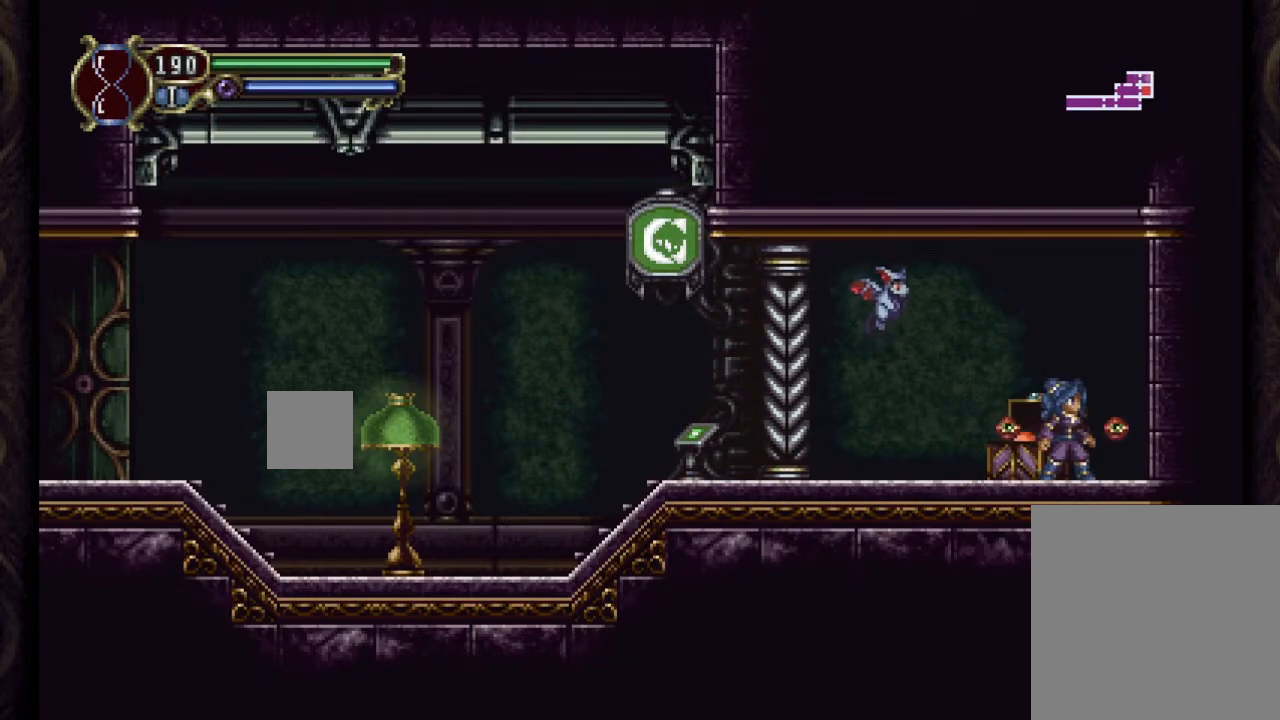
Gameplay with a controller (Xbox layout); each line is a JSON object with the inputs held at the frame after it. "events" lists button and stick changes between this image and that frame as [ms after this image, input, new state], when the widget could be followed in between. Not read: left_stick.
{"buttons": ["DPAD_LEFT"], "right_stick": "center", "events": [[167, "DPAD_LEFT", "down"]]}
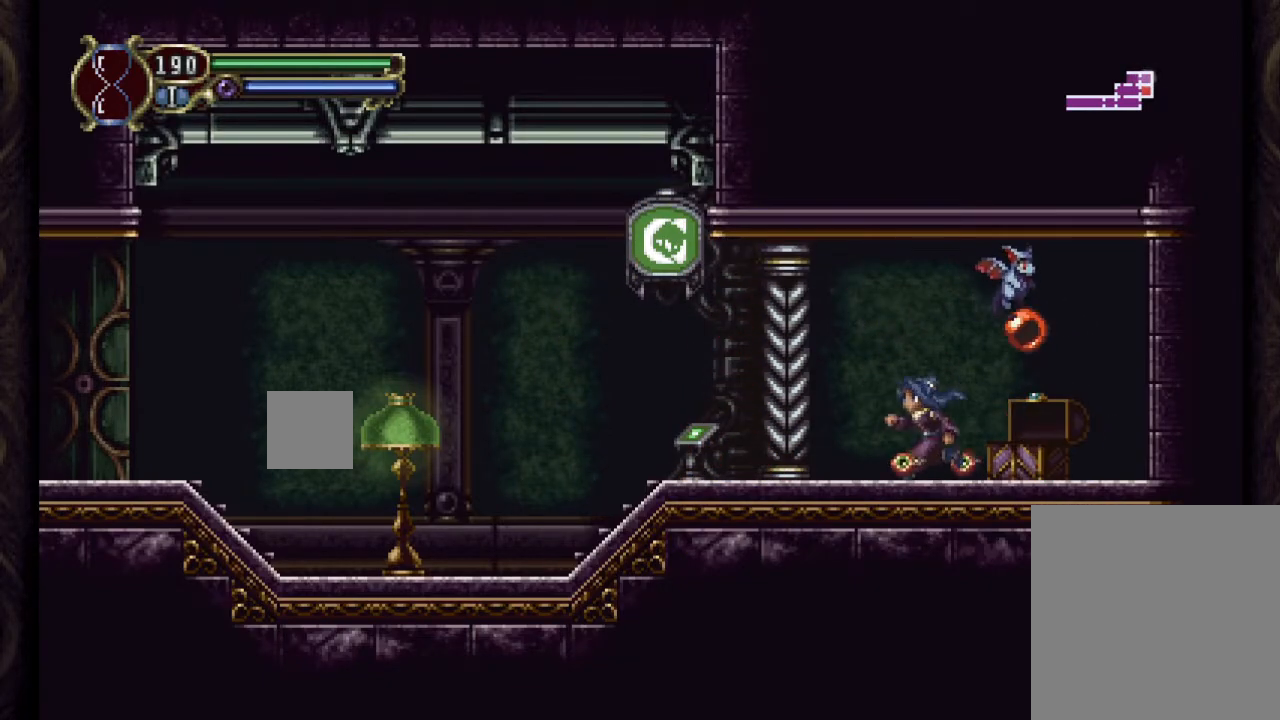
{"buttons": [], "right_stick": "center", "events": [[200, "DPAD_LEFT", "up"], [283, "A", "down"], [433, "A", "up"]]}
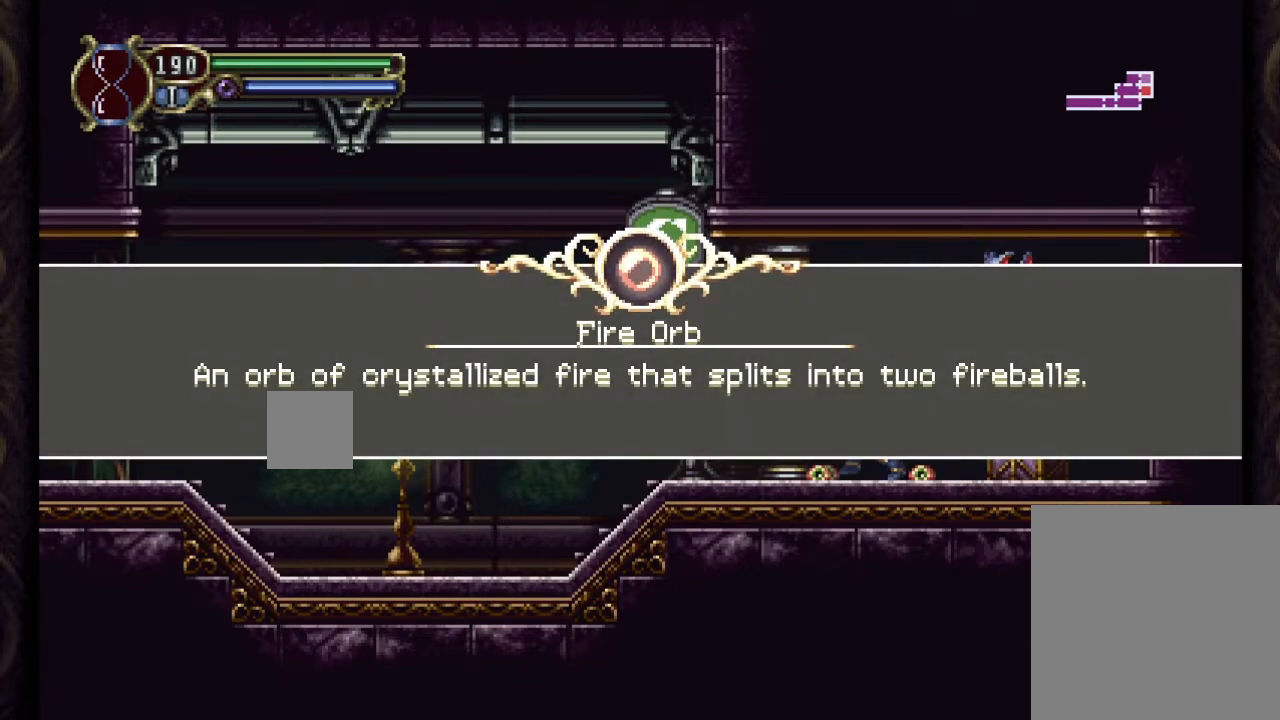
{"buttons": [], "right_stick": "center", "events": [[17, "A", "down"], [117, "A", "up"], [200, "A", "down"], [300, "A", "up"], [367, "A", "down"], [467, "A", "up"]]}
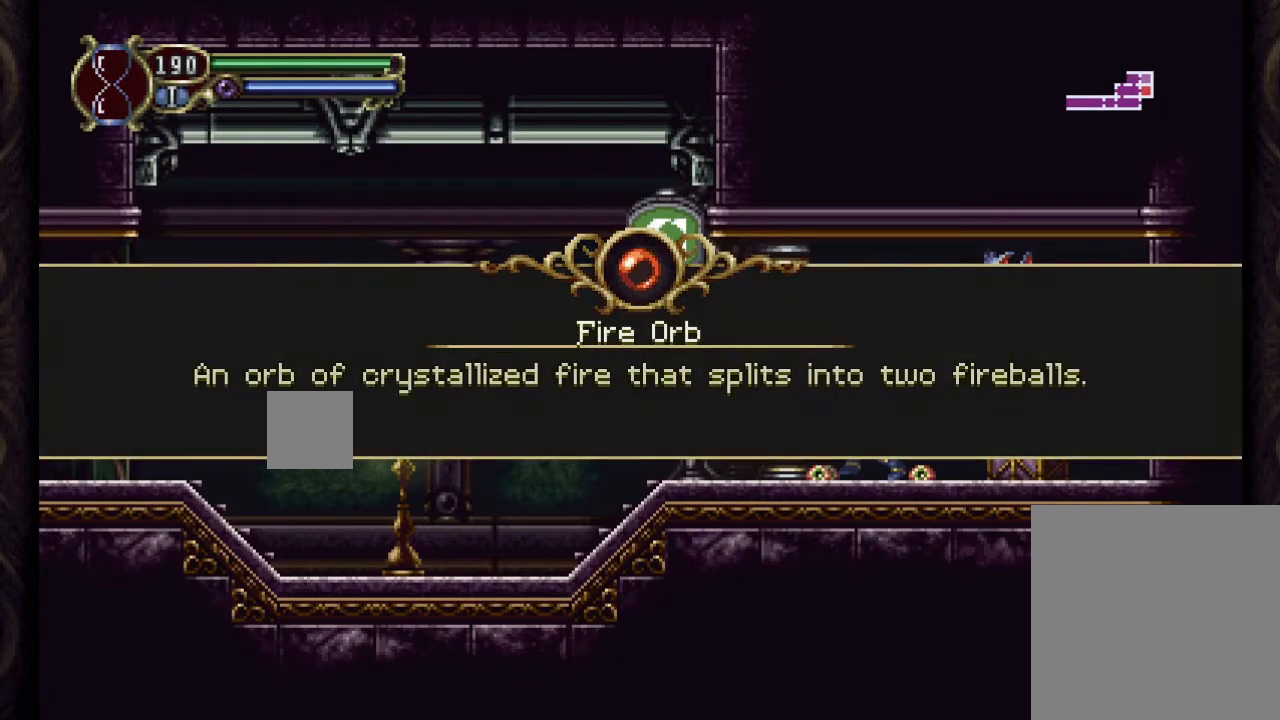
{"buttons": [], "right_stick": "center", "events": [[33, "A", "down"], [150, "A", "up"], [217, "A", "down"], [367, "A", "up"]]}
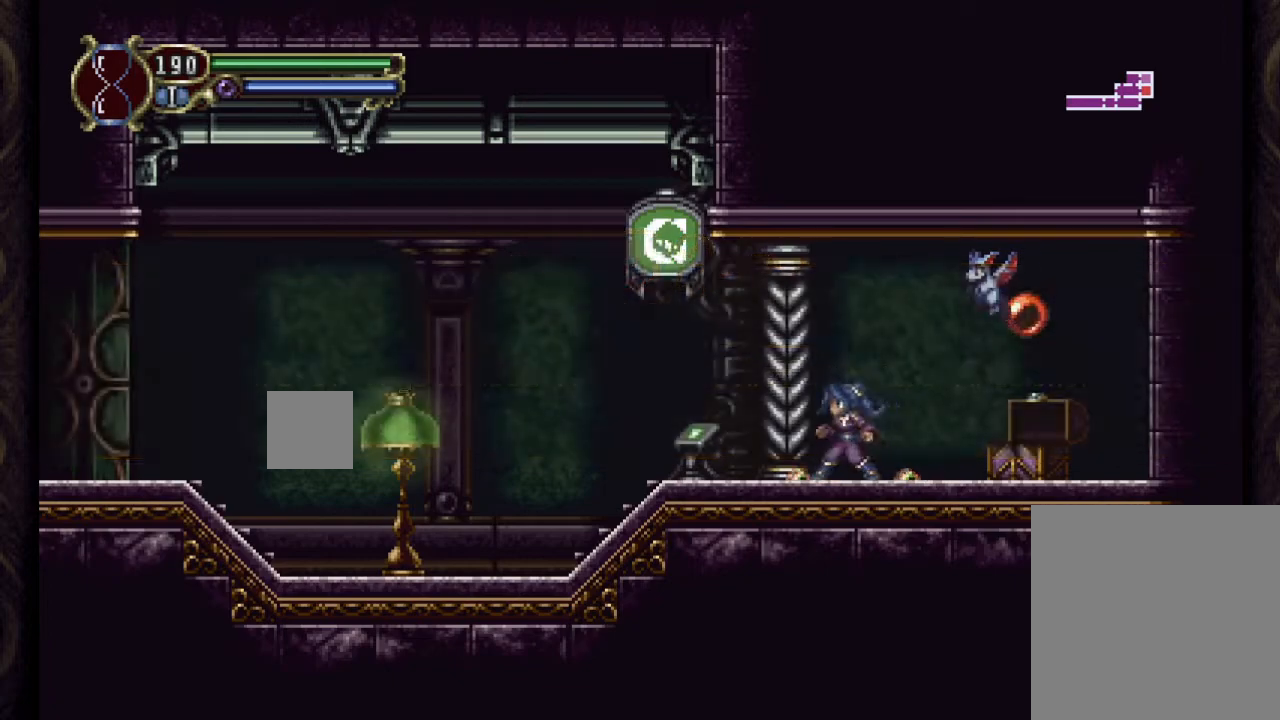
{"buttons": ["A", "DPAD_LEFT"], "right_stick": "center", "events": [[133, "DPAD_LEFT", "down"], [233, "A", "down"]]}
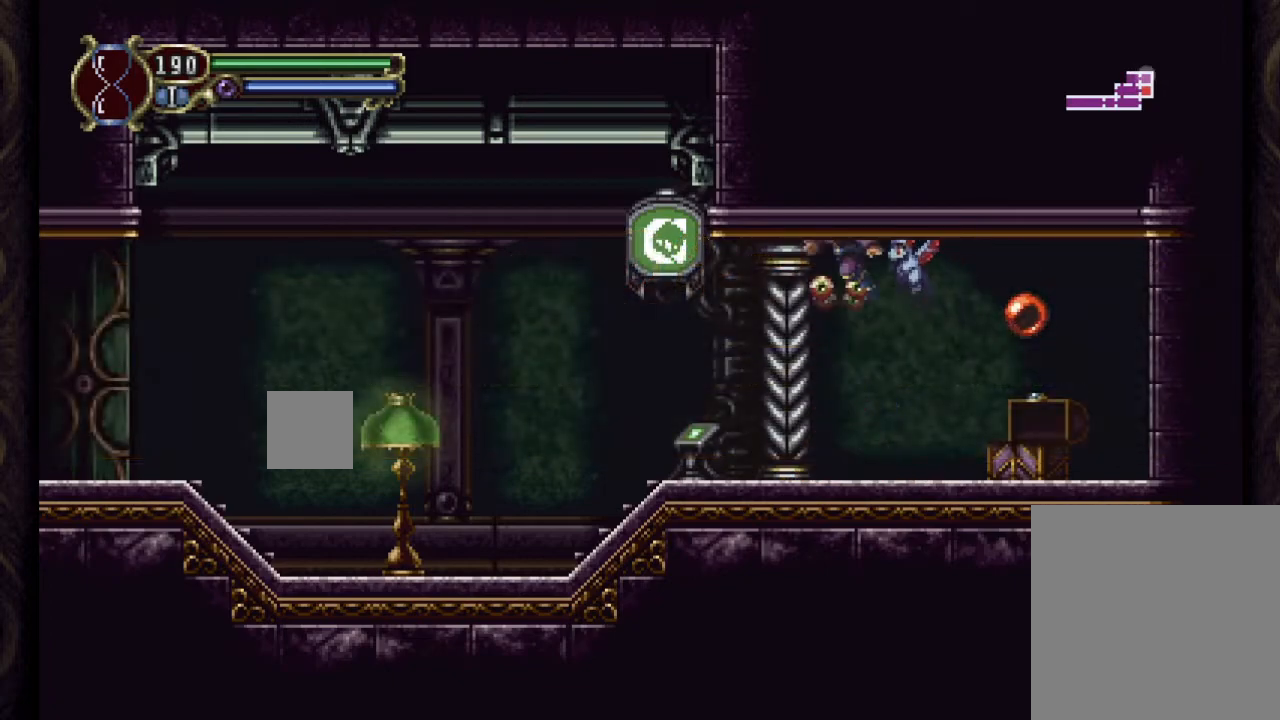
{"buttons": ["A", "DPAD_LEFT"], "right_stick": "center", "events": [[117, "A", "up"], [467, "A", "down"]]}
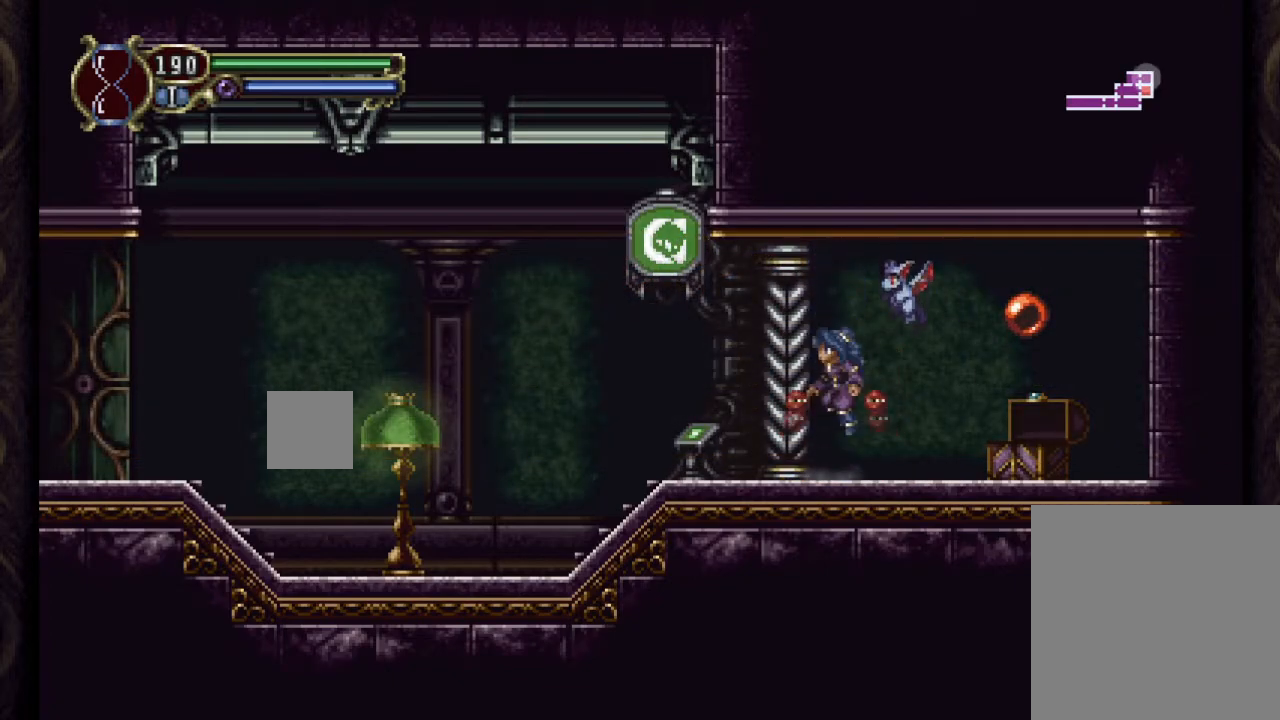
{"buttons": ["DPAD_LEFT"], "right_stick": "center", "events": [[167, "A", "up"], [233, "A", "down"], [467, "A", "up"]]}
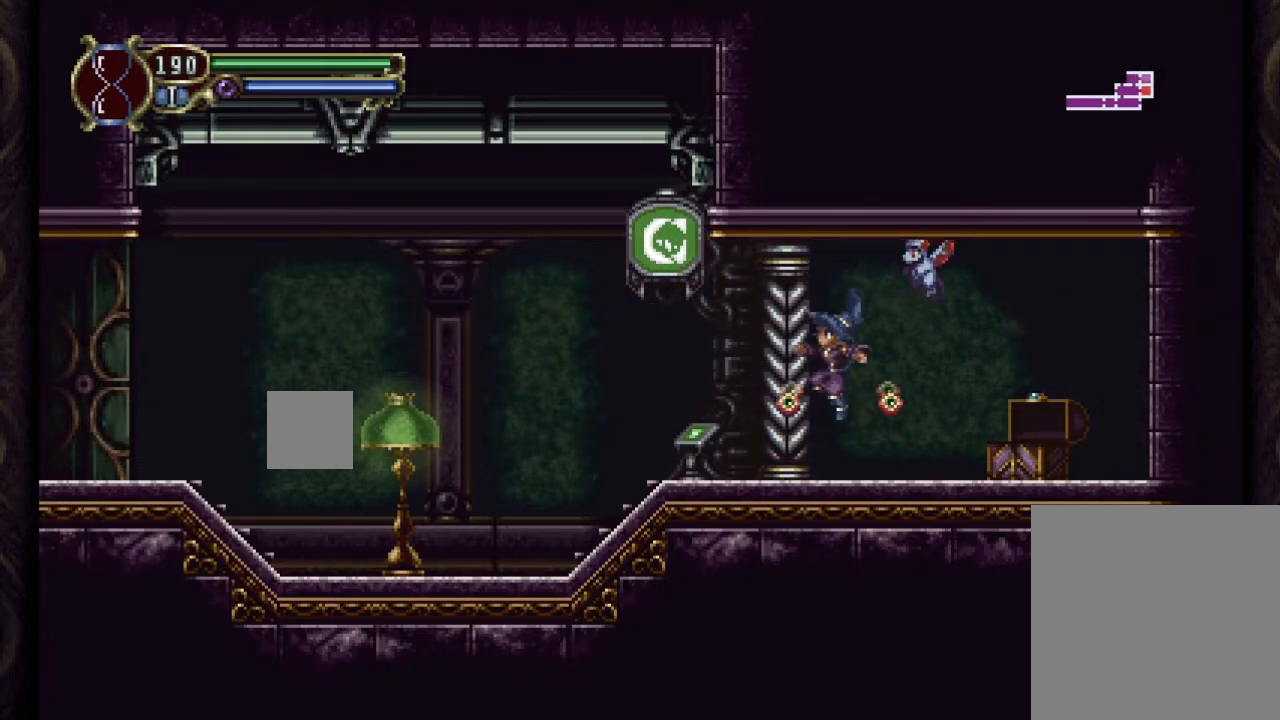
{"buttons": ["A"], "right_stick": "center", "events": [[200, "A", "down"], [200, "DPAD_LEFT", "up"], [417, "A", "up"], [483, "A", "down"]]}
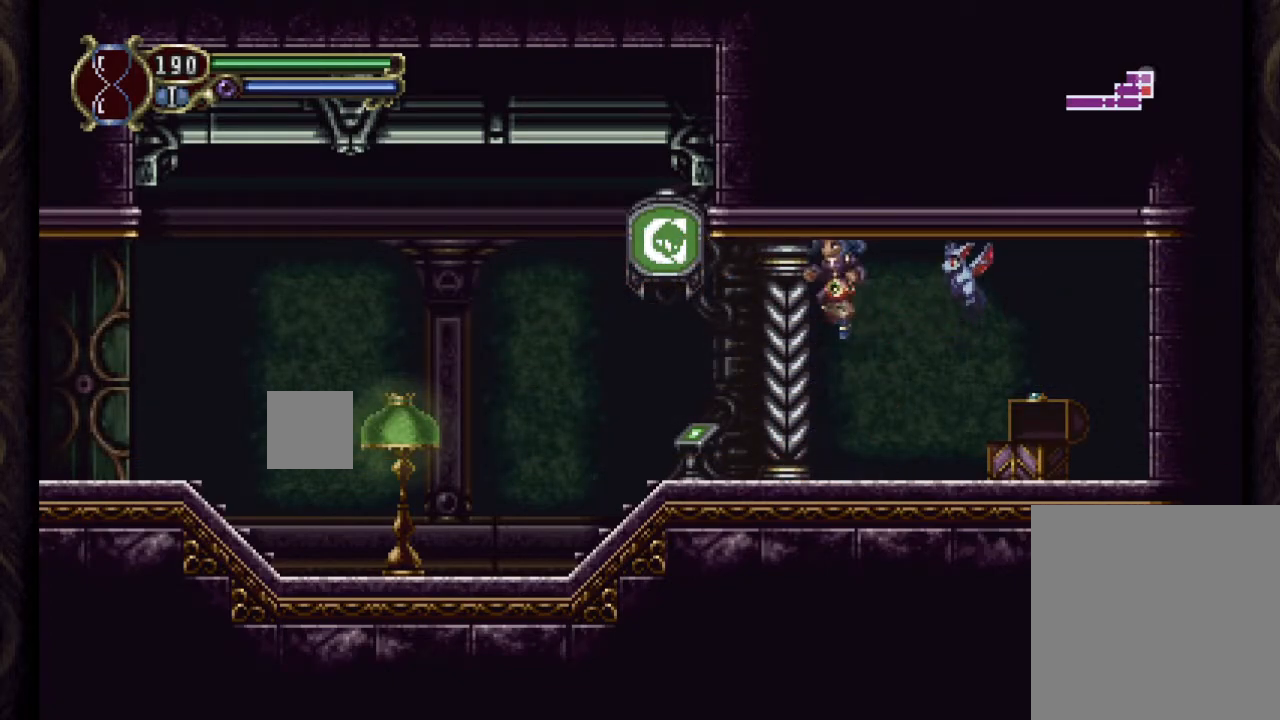
{"buttons": ["A"], "right_stick": "center", "events": [[50, "DPAD_LEFT", "down"], [233, "A", "up"], [300, "DPAD_LEFT", "up"], [450, "A", "down"]]}
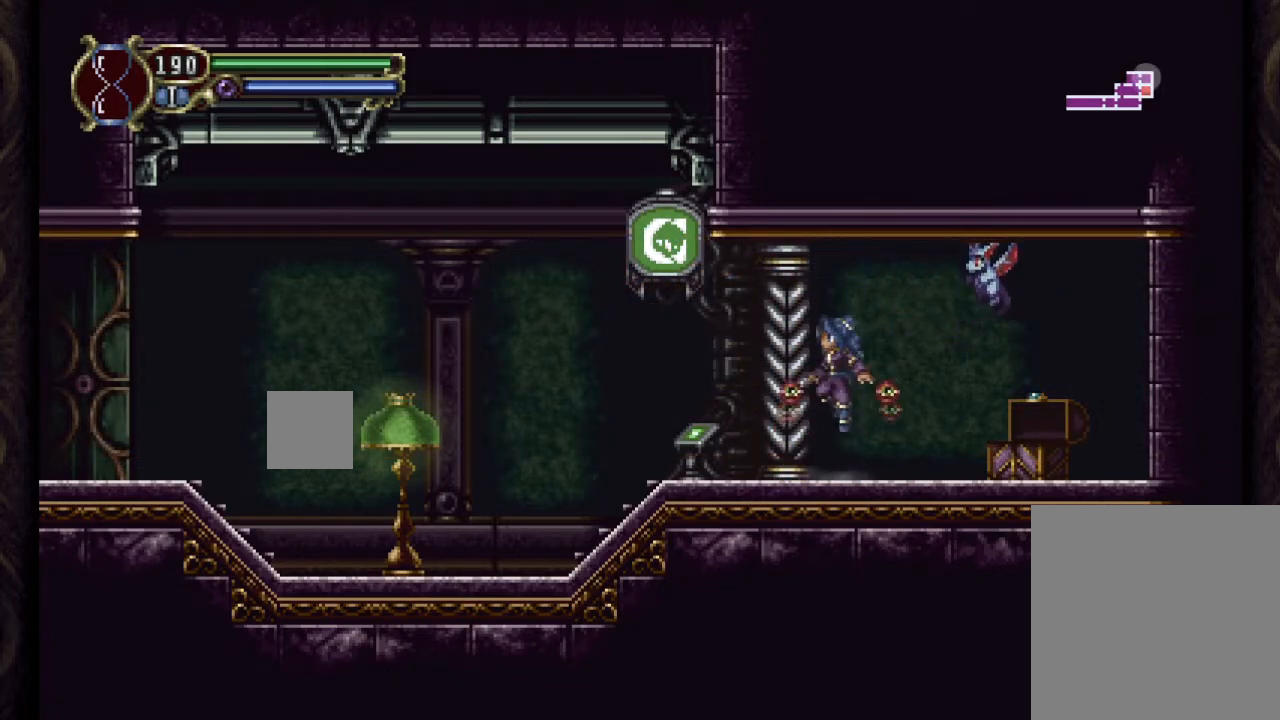
{"buttons": ["A", "DPAD_LEFT"], "right_stick": "center", "events": [[183, "A", "up"], [233, "A", "down"], [283, "DPAD_LEFT", "down"]]}
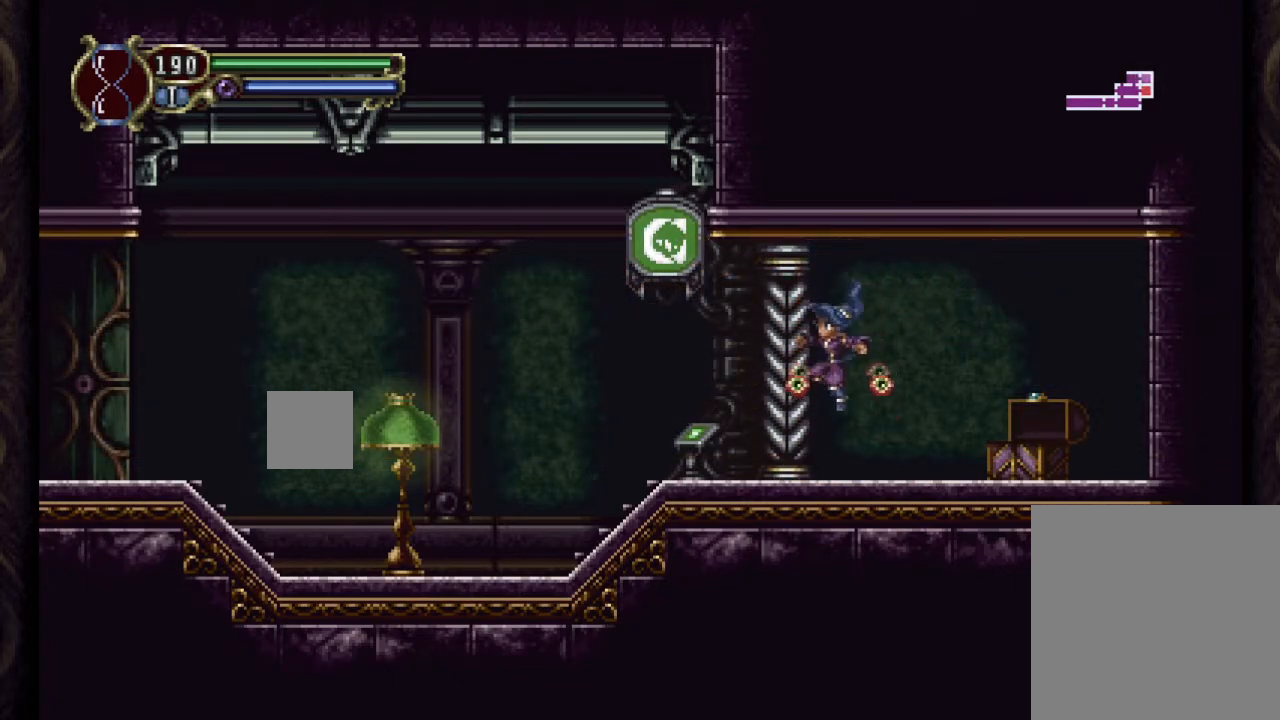
{"buttons": ["A"], "right_stick": "center", "events": [[17, "A", "up"], [83, "DPAD_LEFT", "up"], [200, "A", "down"], [400, "A", "up"], [467, "A", "down"]]}
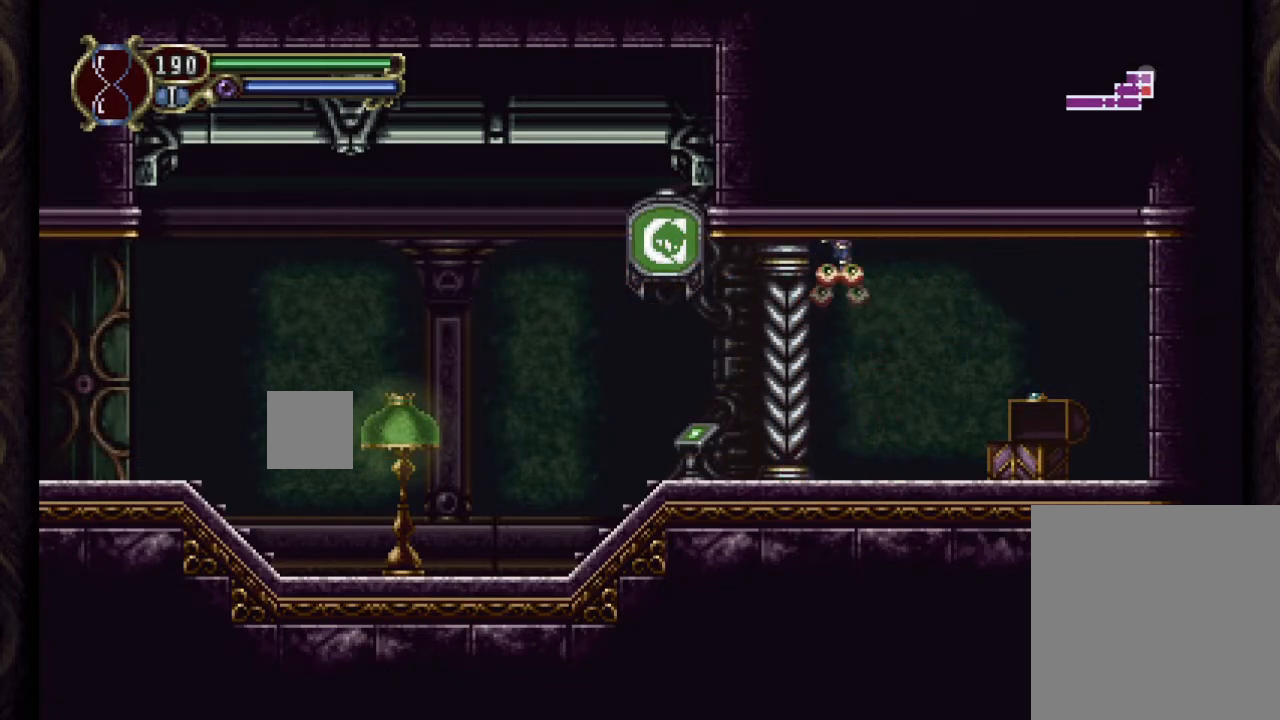
{"buttons": [], "right_stick": "center", "events": [[17, "DPAD_LEFT", "down"], [233, "A", "up"], [367, "DPAD_LEFT", "up"]]}
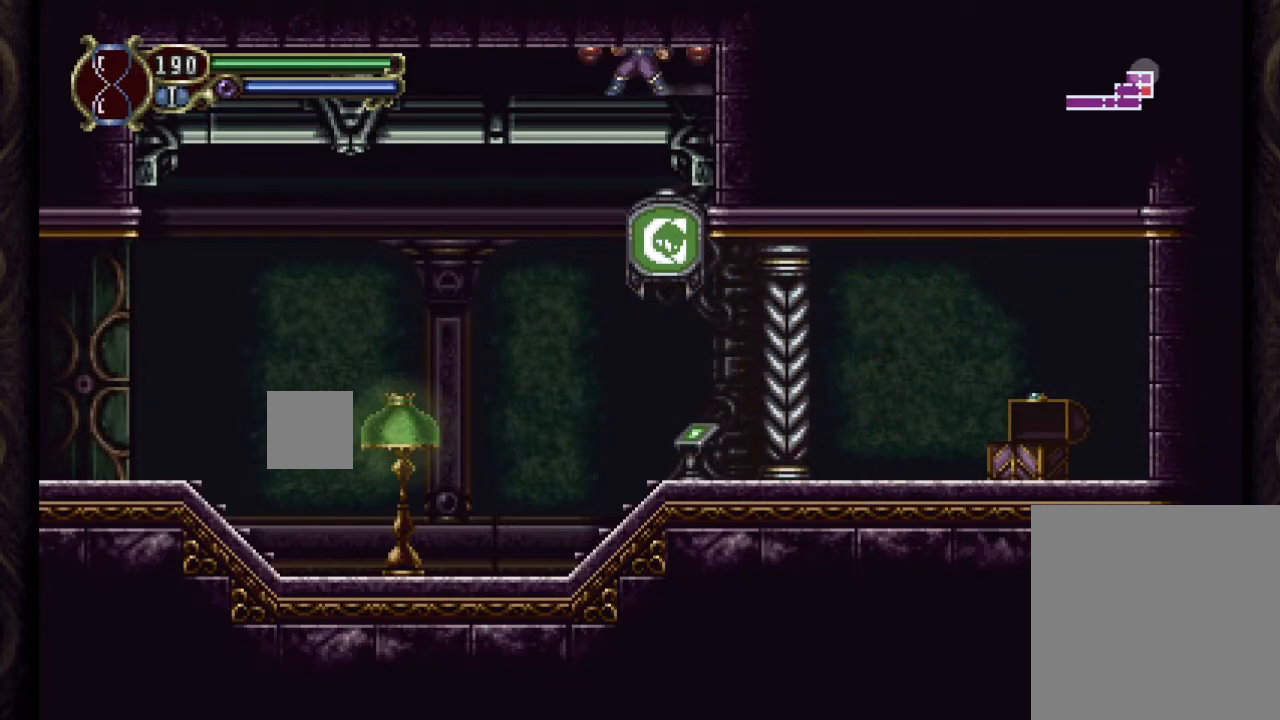
{"buttons": ["DPAD_RIGHT"], "right_stick": "center", "events": [[333, "DPAD_RIGHT", "down"]]}
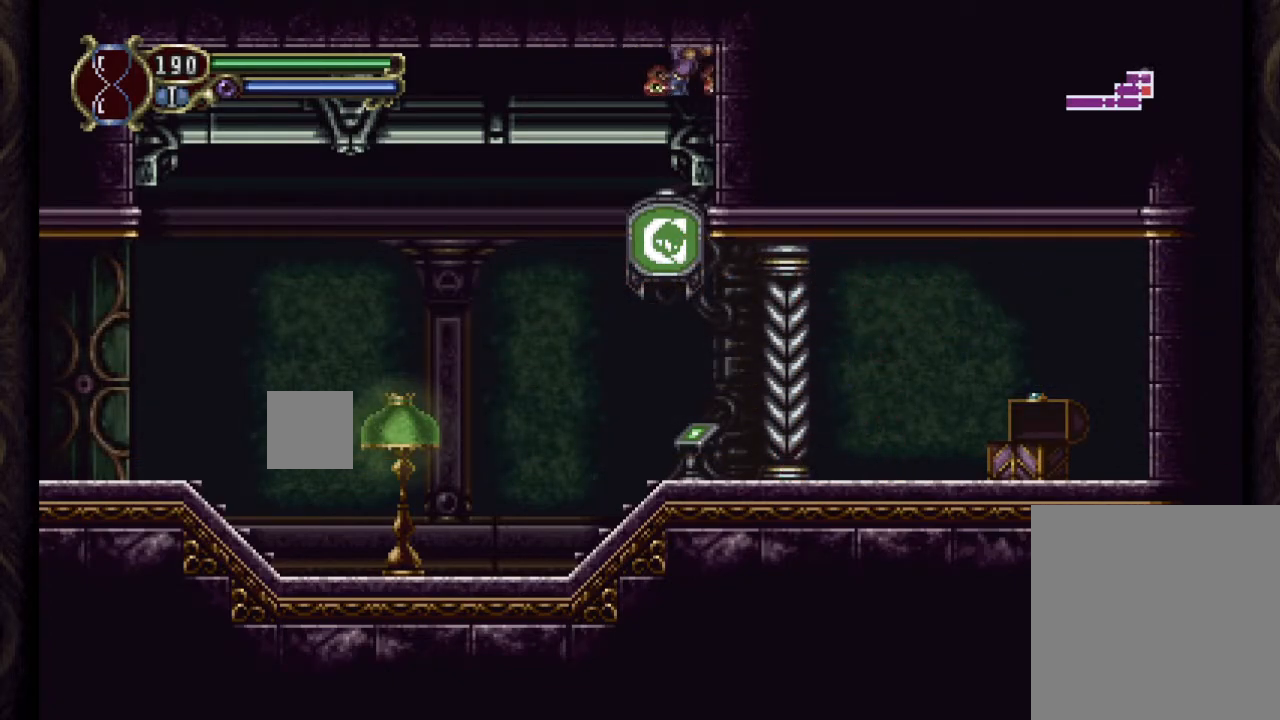
{"buttons": ["DPAD_LEFT"], "right_stick": "center", "events": [[117, "DPAD_RIGHT", "up"], [333, "DPAD_LEFT", "down"]]}
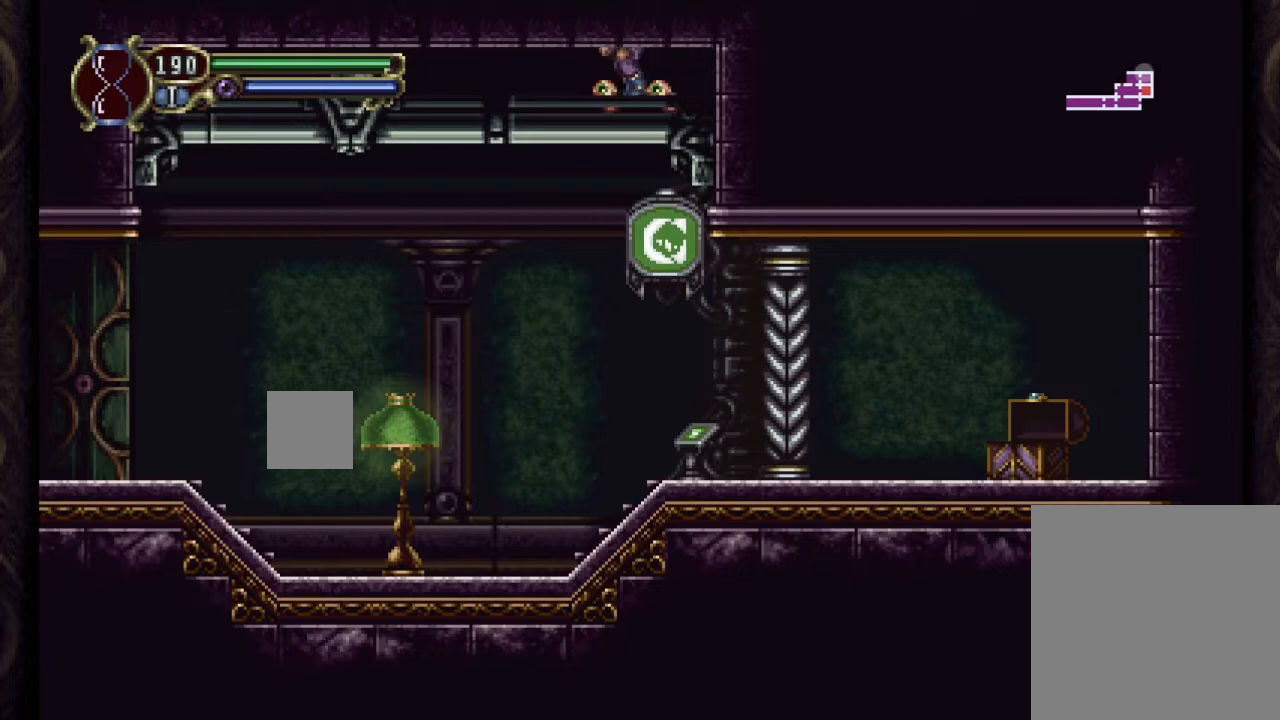
{"buttons": ["A", "DPAD_DOWN"], "right_stick": "center", "events": [[133, "DPAD_DOWN", "down"], [150, "DPAD_LEFT", "up"], [433, "A", "down"]]}
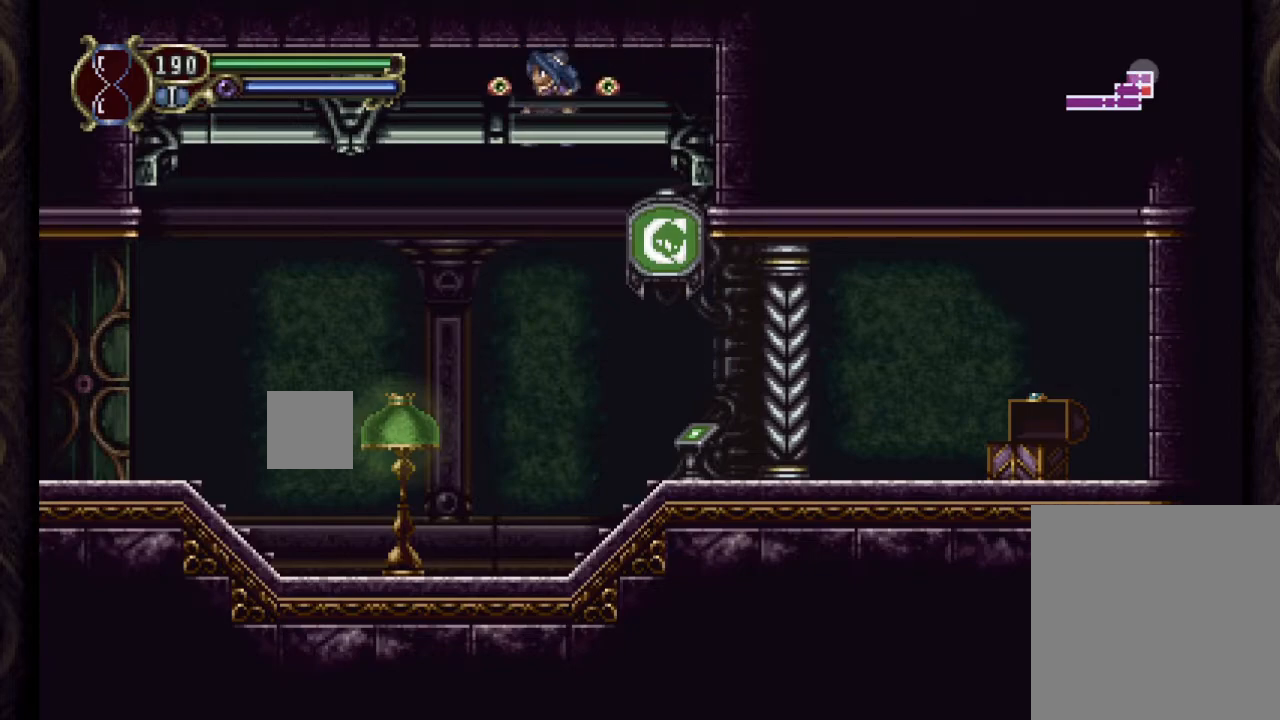
{"buttons": [], "right_stick": "center", "events": [[83, "A", "up"], [150, "DPAD_LEFT", "down"], [167, "DPAD_DOWN", "up"], [400, "DPAD_LEFT", "up"]]}
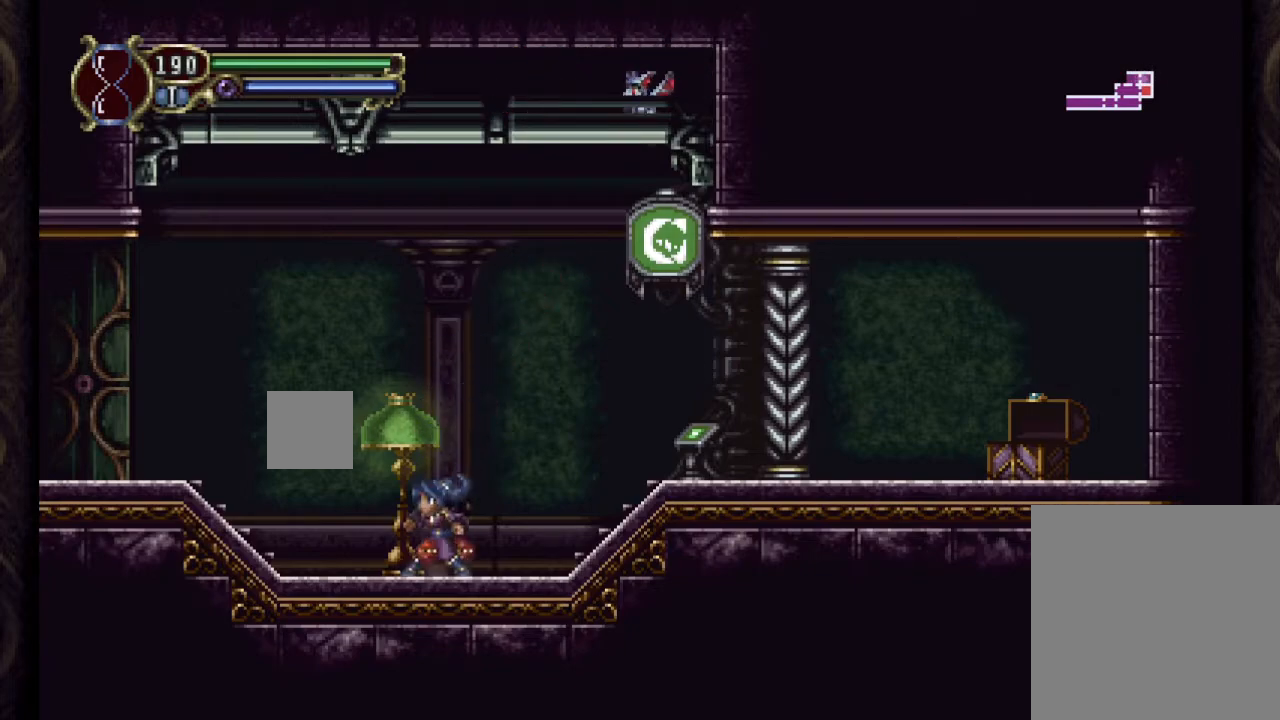
{"buttons": [], "right_stick": "center", "events": []}
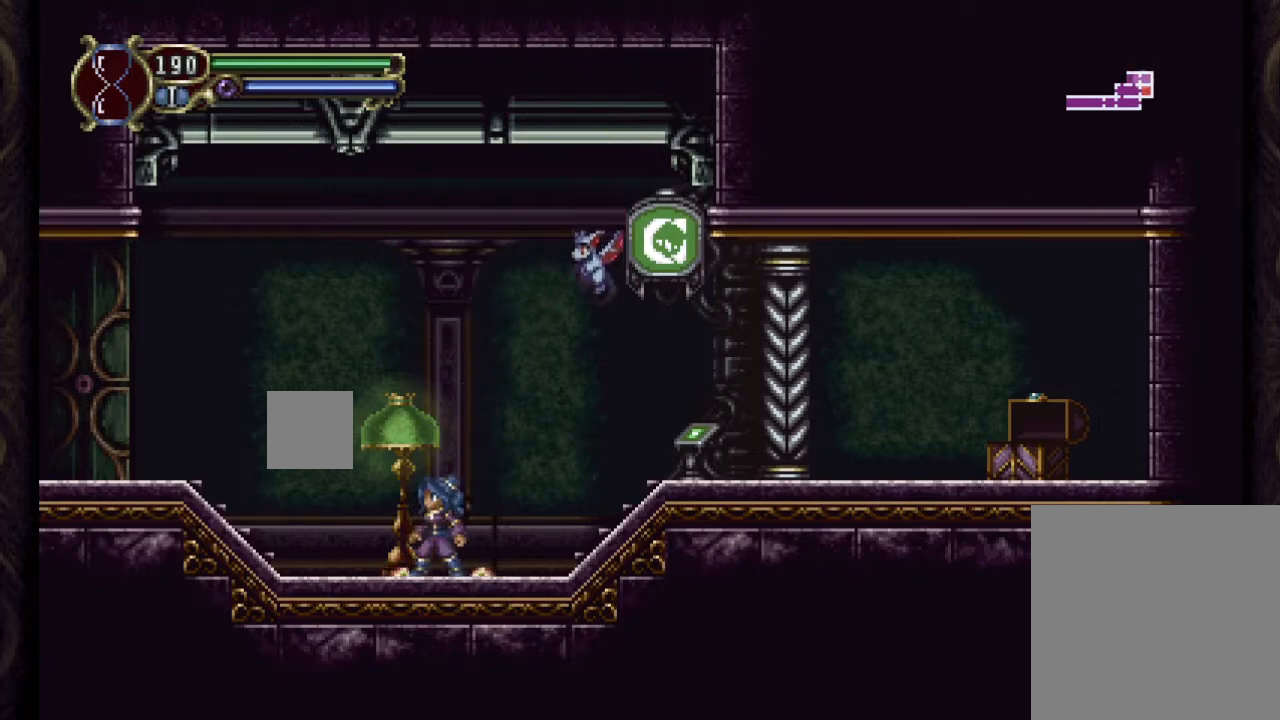
{"buttons": [], "right_stick": "center", "events": []}
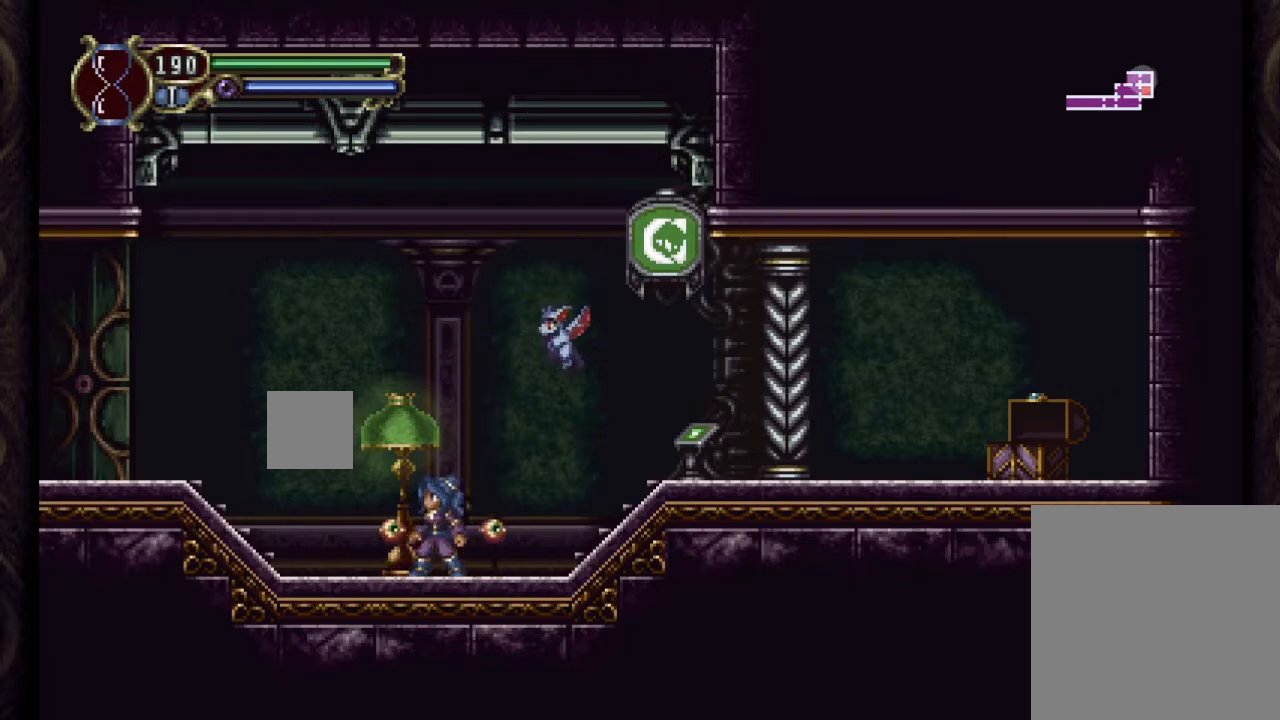
{"buttons": [], "right_stick": "center", "events": []}
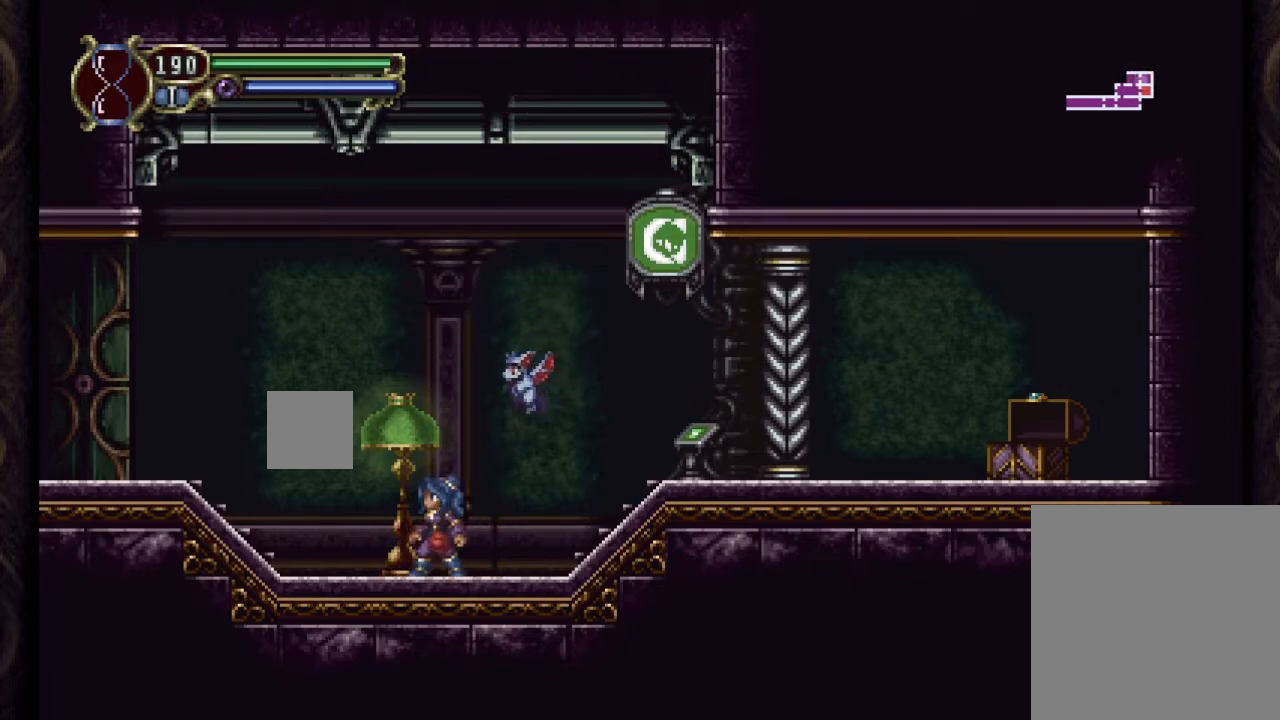
{"buttons": [], "right_stick": "center", "events": []}
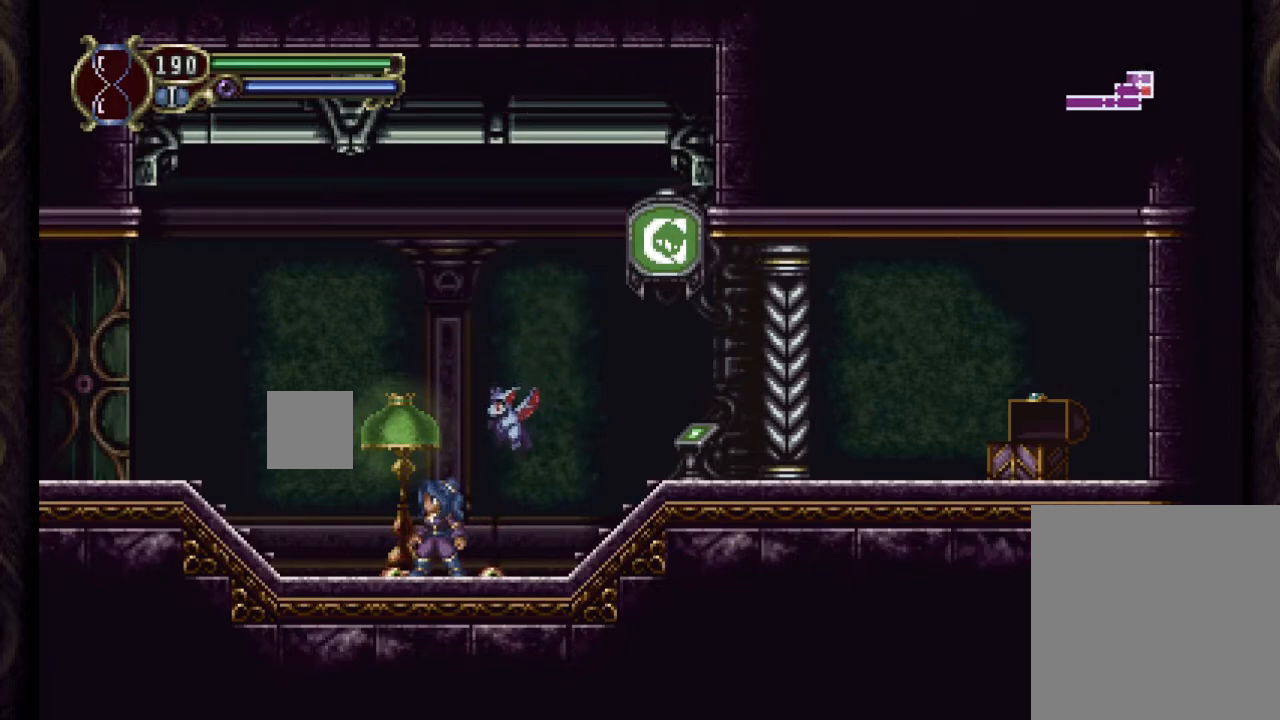
{"buttons": [], "right_stick": "center", "events": []}
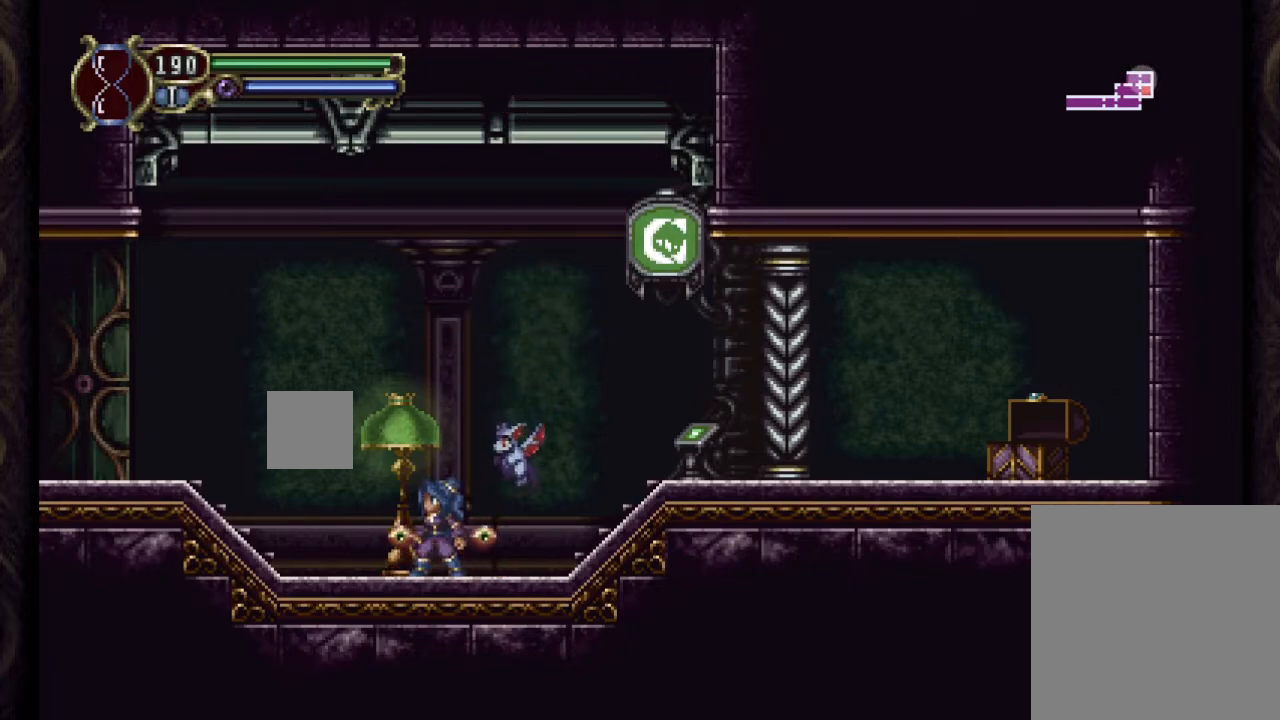
{"buttons": [], "right_stick": "center", "events": []}
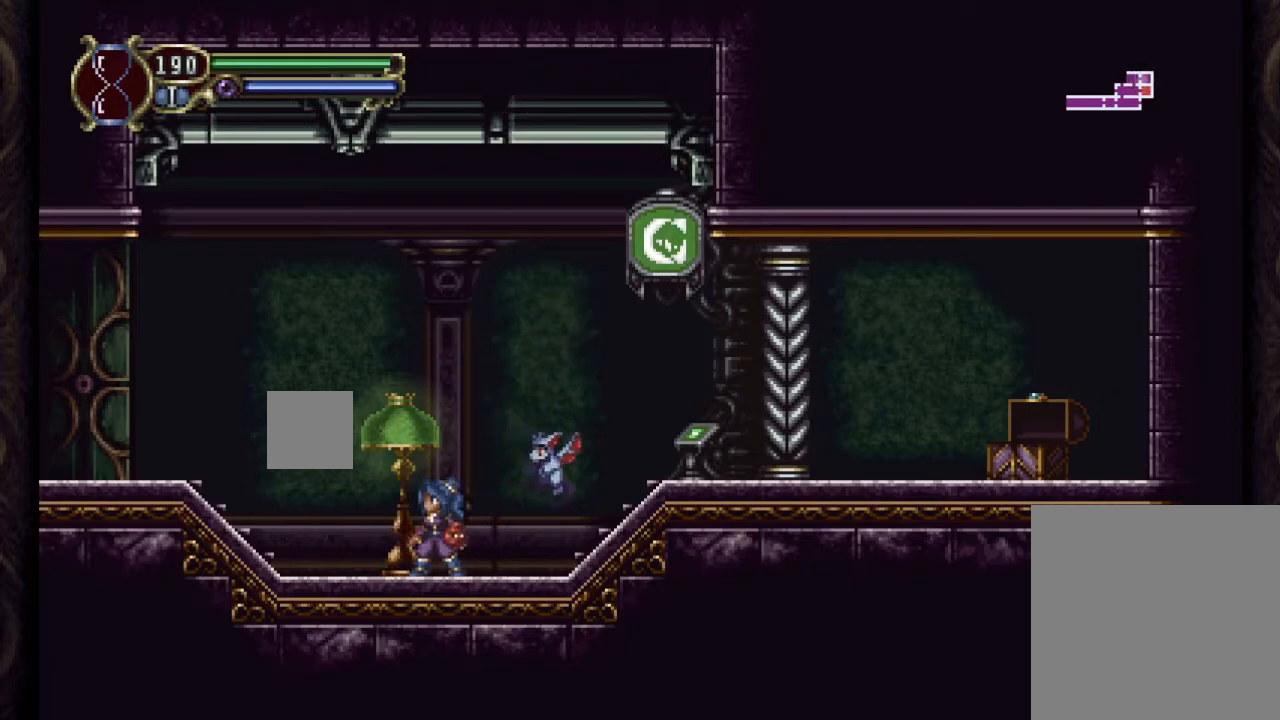
{"buttons": [], "right_stick": "center", "events": []}
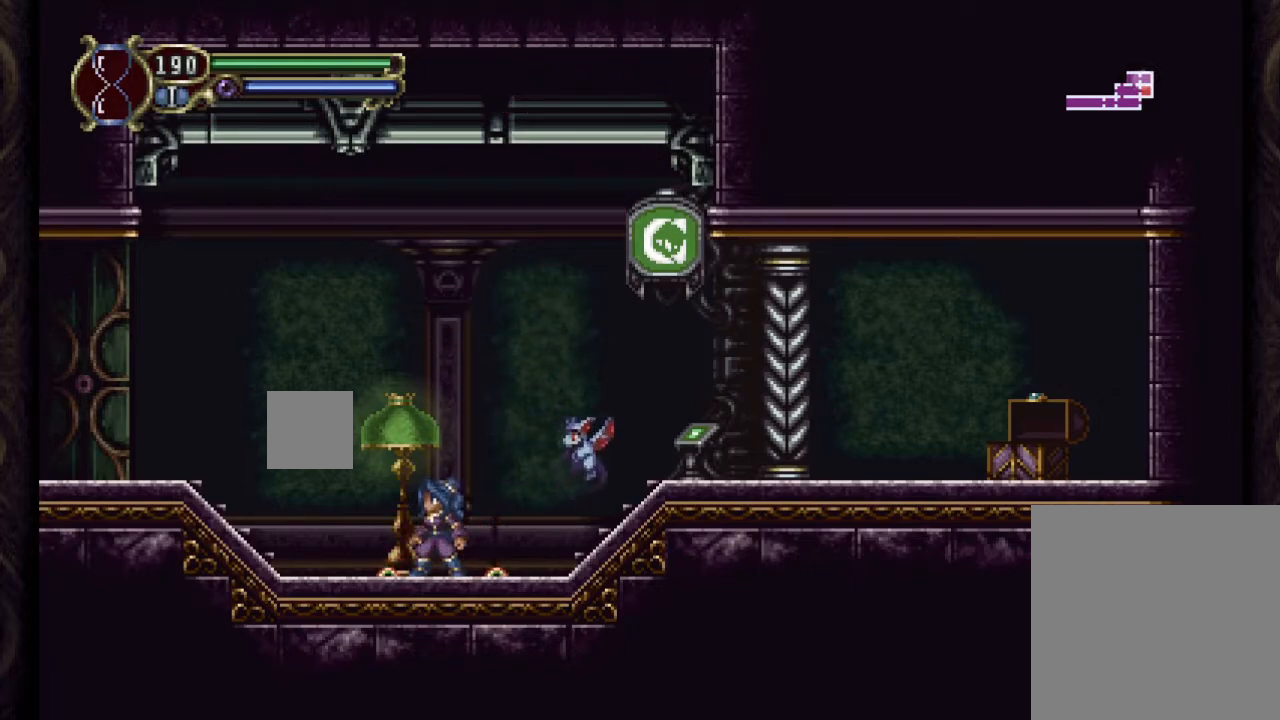
{"buttons": [], "right_stick": "center", "events": []}
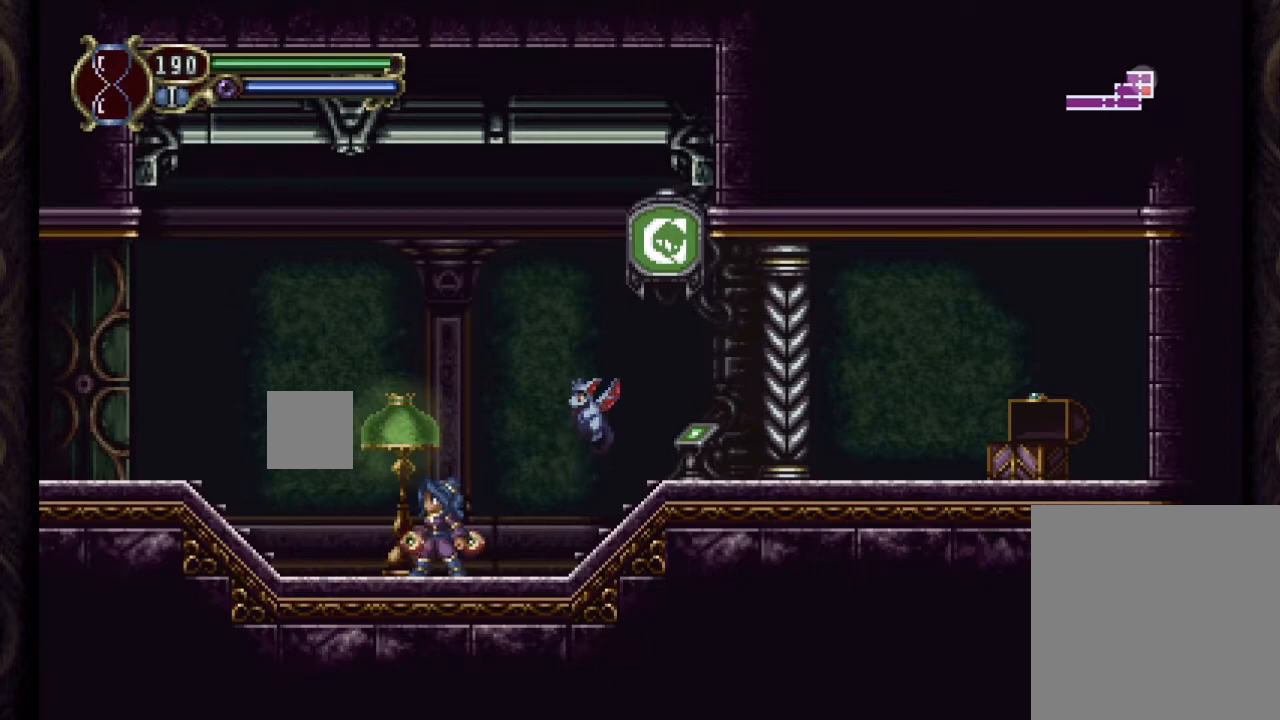
{"buttons": [], "right_stick": "center", "events": []}
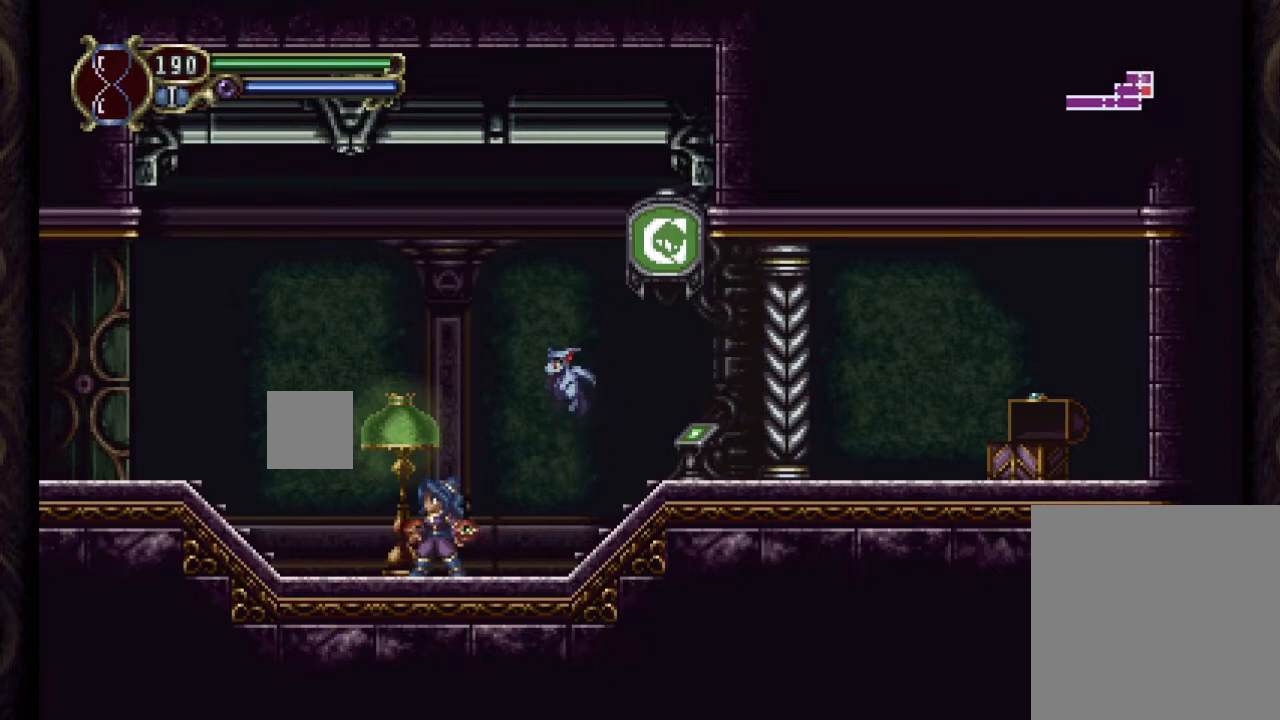
{"buttons": [], "right_stick": "center", "events": []}
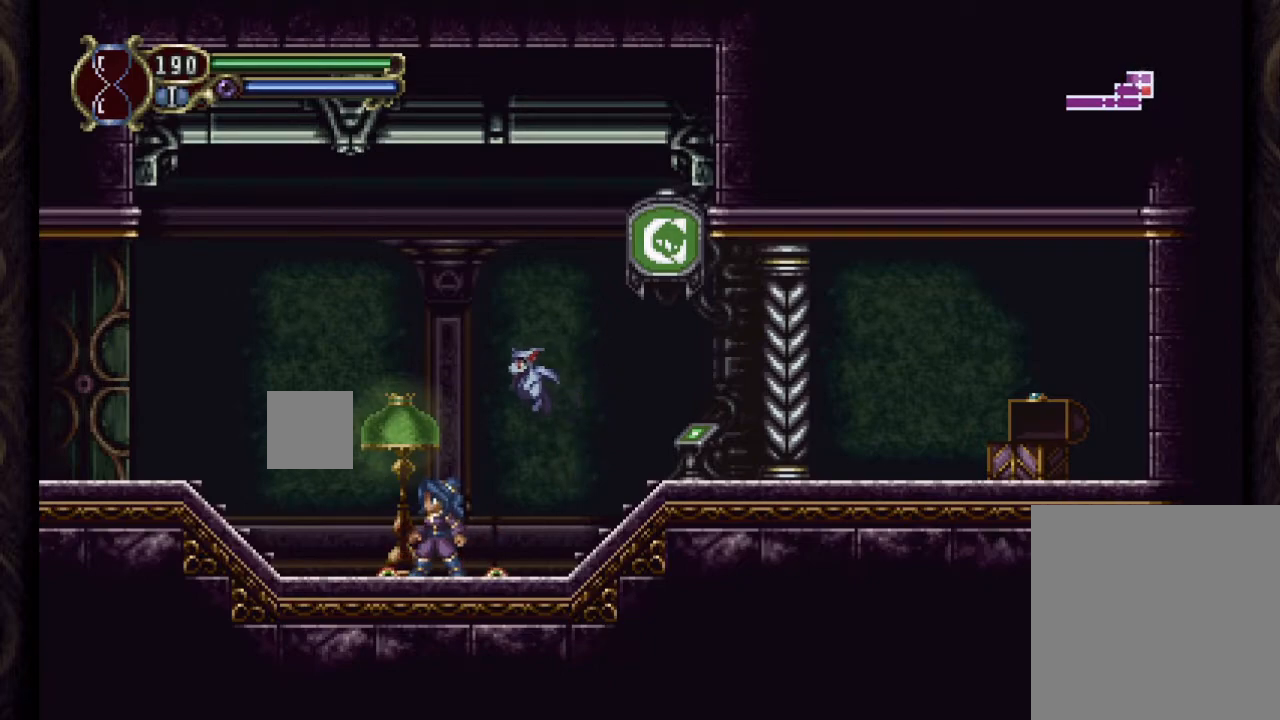
{"buttons": ["X"], "right_stick": "center", "events": [[400, "X", "down"]]}